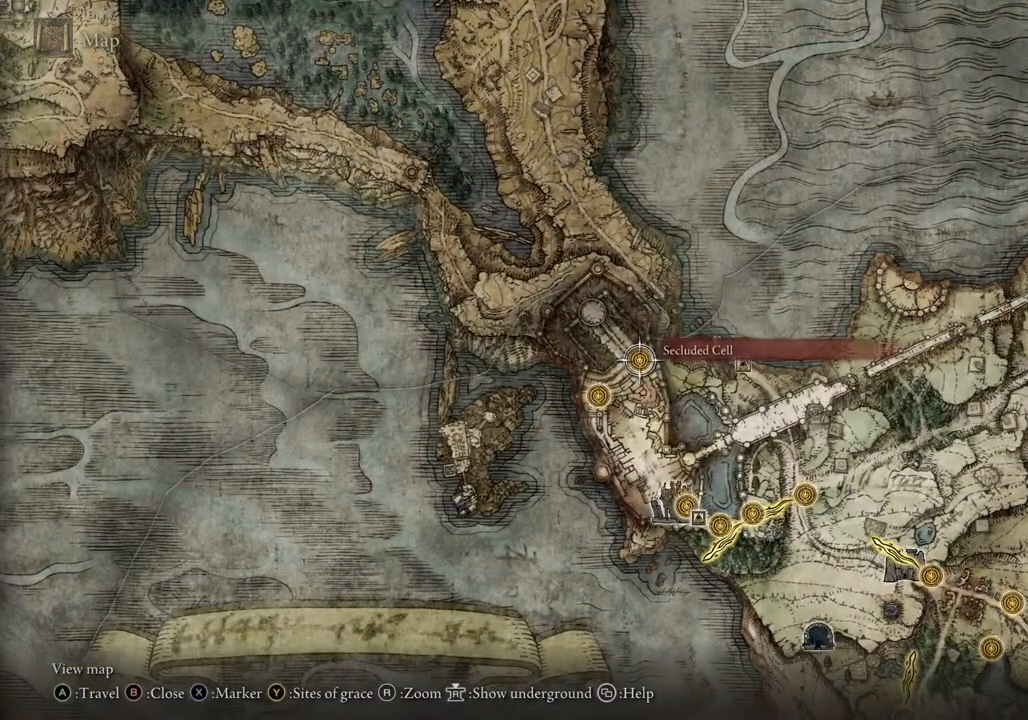
Gameplay with a controller (PlayStation layout); each line is a JSON object with the inputs held at the frame after it (dt_ms = milliseconds from this image to that frame). "events" lists button and stick changes between this image and that frame as [ms after this image, input, new state], when the widget could be followed in between. Not read: L1 R1.
{"dt_ms": 500, "buttons": ["CROSS"], "left_stick": "center", "right_stick": "center", "events": [[300, "CROSS", "down"], [383, "CROSS", "up"], [467, "CROSS", "down"]]}
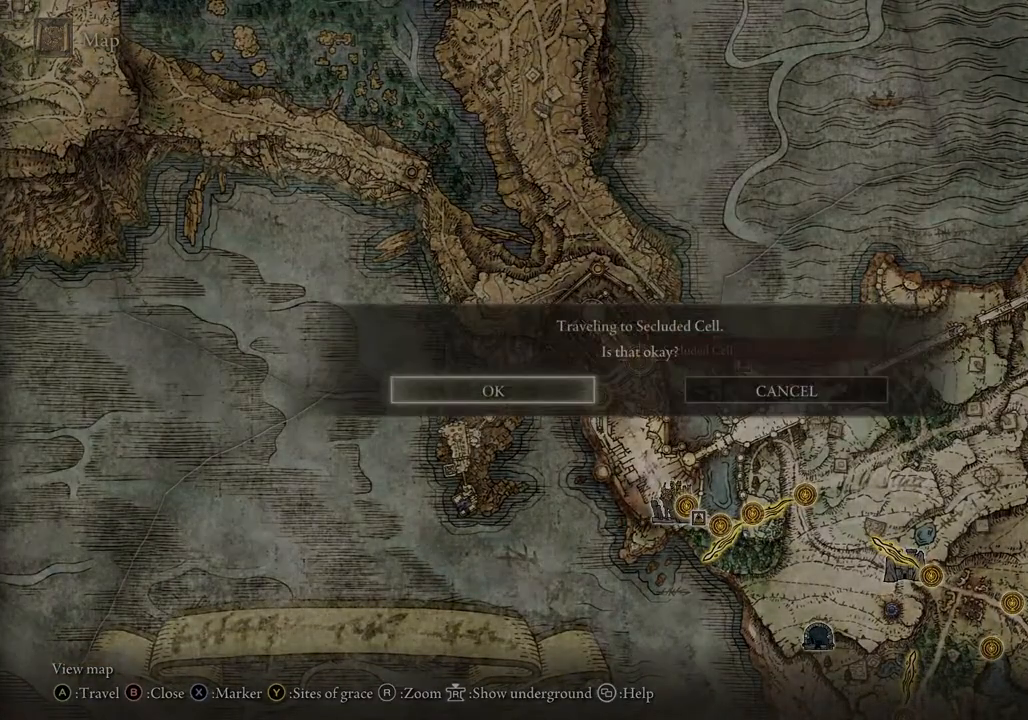
{"dt_ms": 500, "buttons": [], "left_stick": "center", "right_stick": "center", "events": [[50, "CROSS", "up"]]}
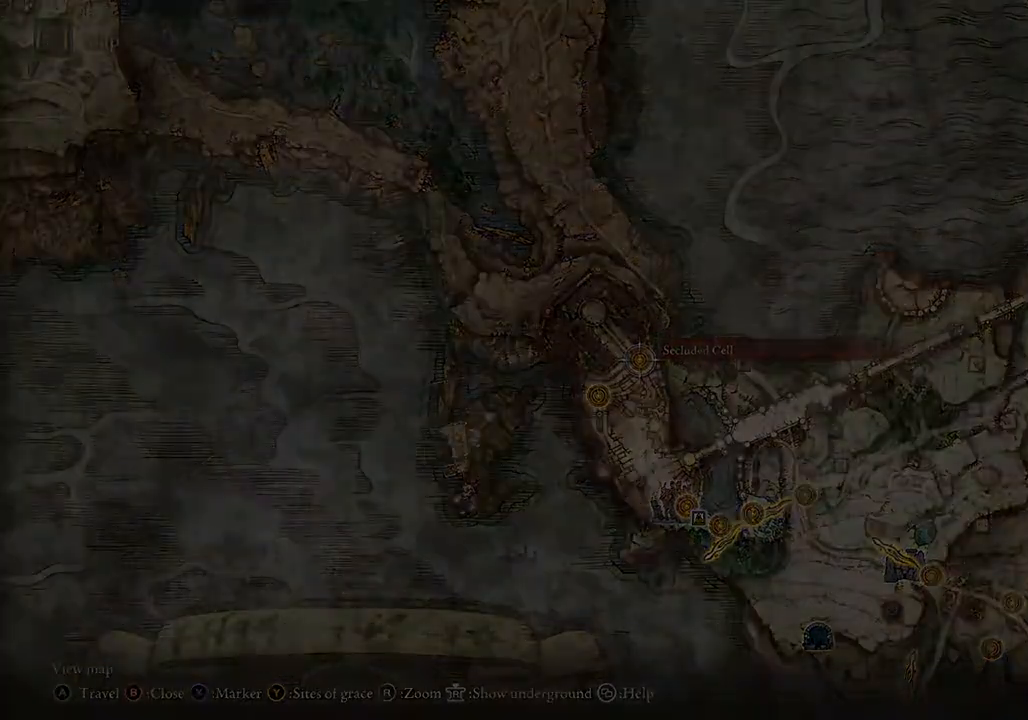
{"dt_ms": 500, "buttons": [], "left_stick": "center", "right_stick": "center", "events": []}
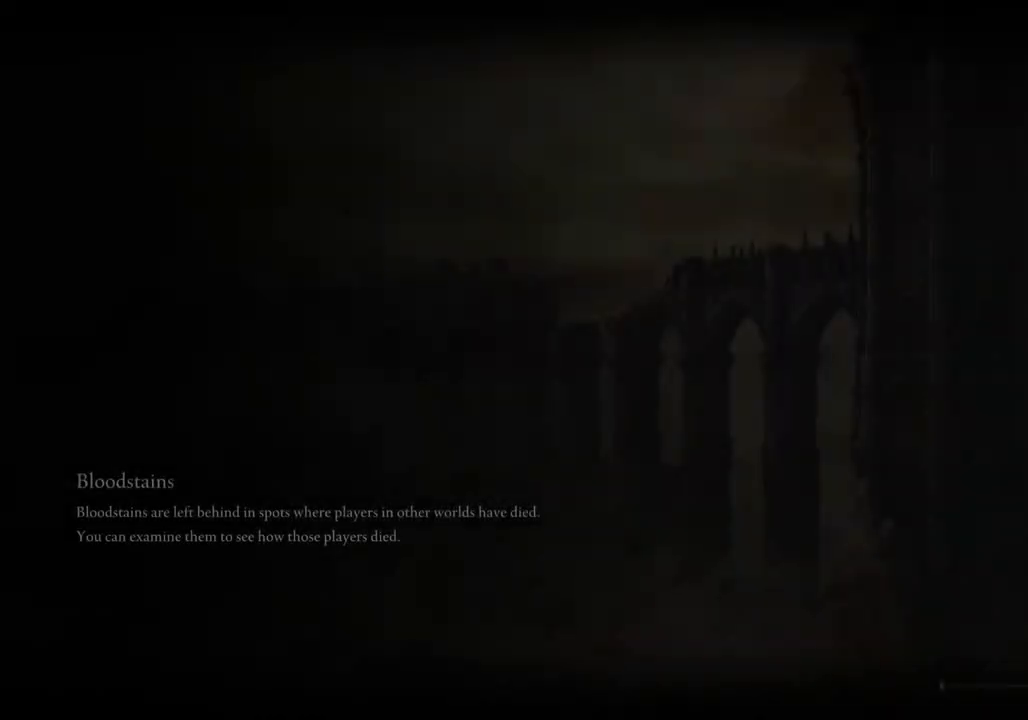
{"dt_ms": 500, "buttons": [], "left_stick": "center", "right_stick": "center", "events": []}
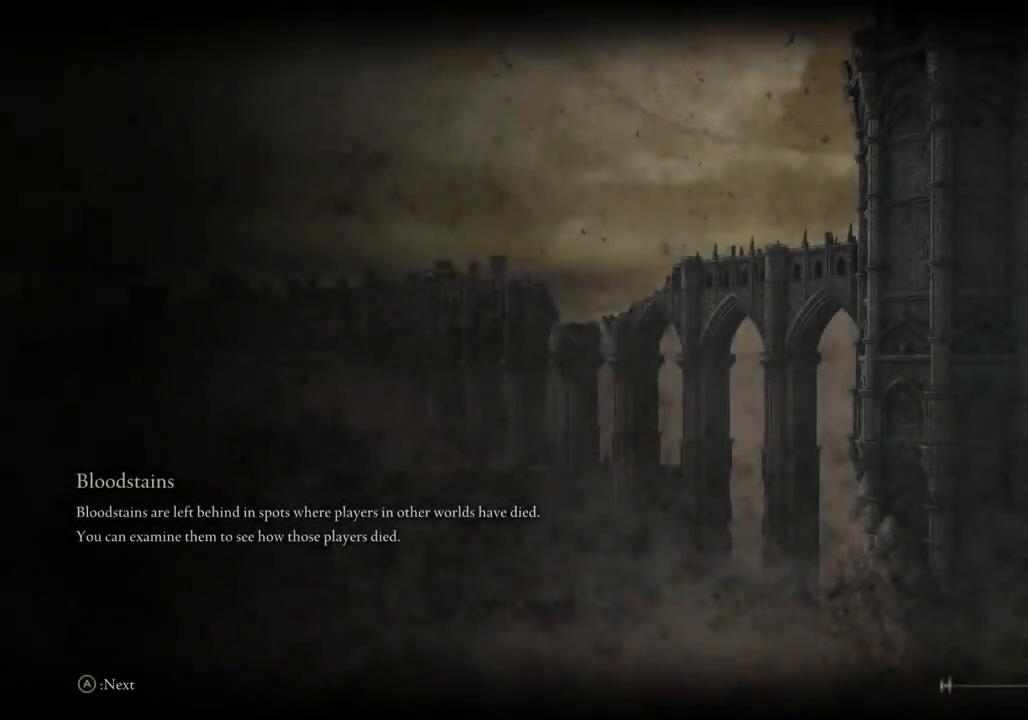
{"dt_ms": 500, "buttons": [], "left_stick": "center", "right_stick": "center", "events": []}
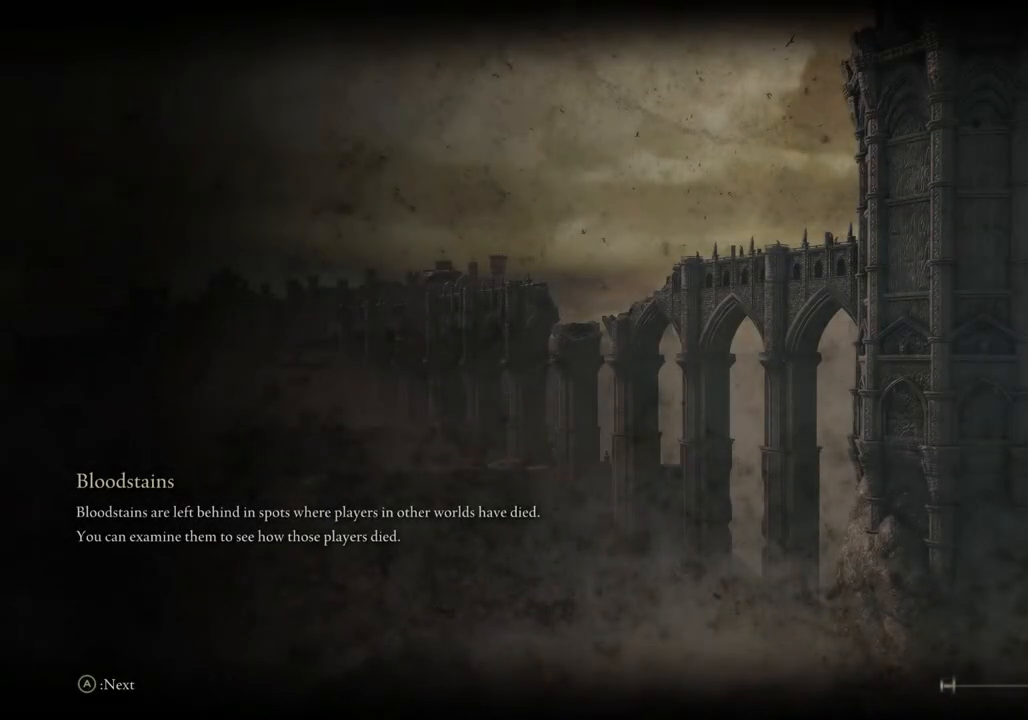
{"dt_ms": 500, "buttons": [], "left_stick": "center", "right_stick": "center", "events": []}
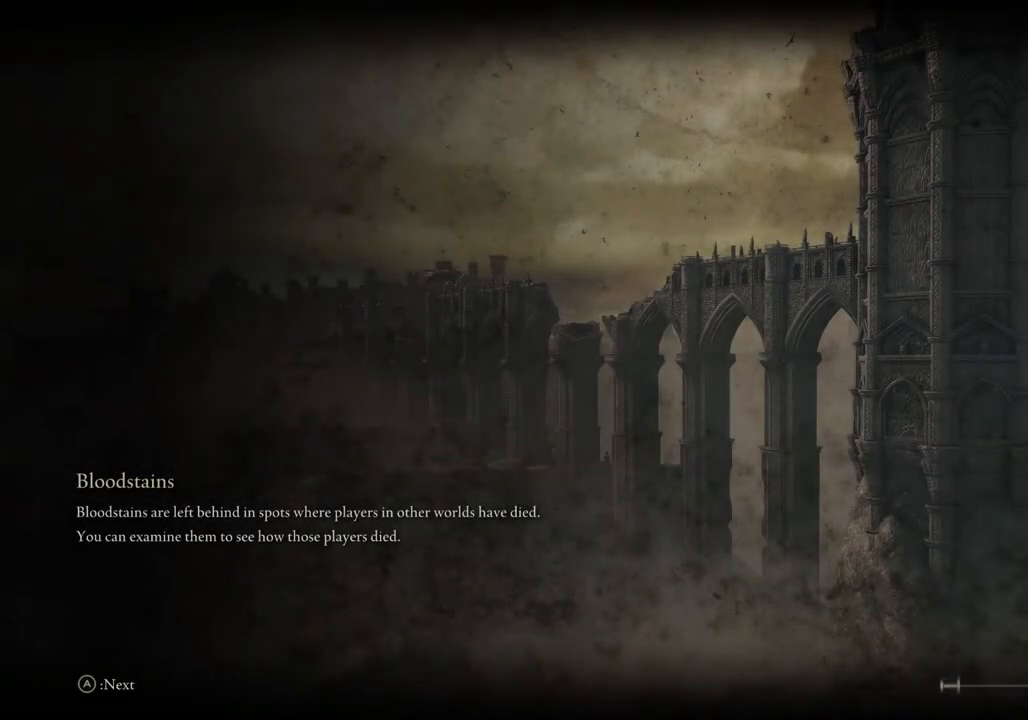
{"dt_ms": 500, "buttons": [], "left_stick": "center", "right_stick": "center", "events": []}
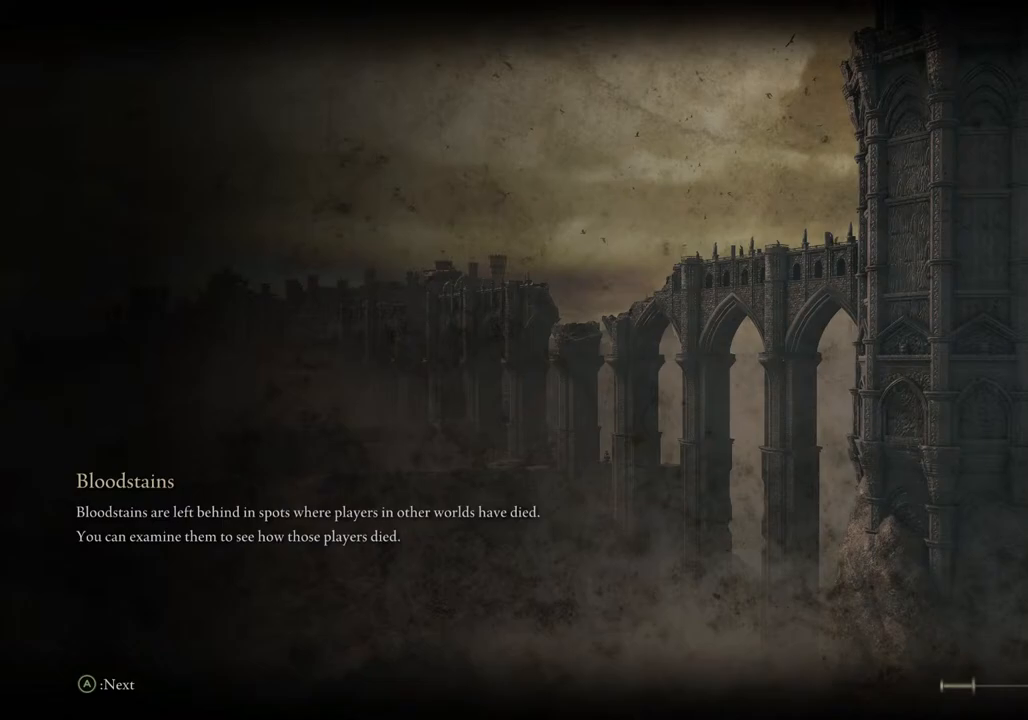
{"dt_ms": 500, "buttons": [], "left_stick": "center", "right_stick": "center", "events": []}
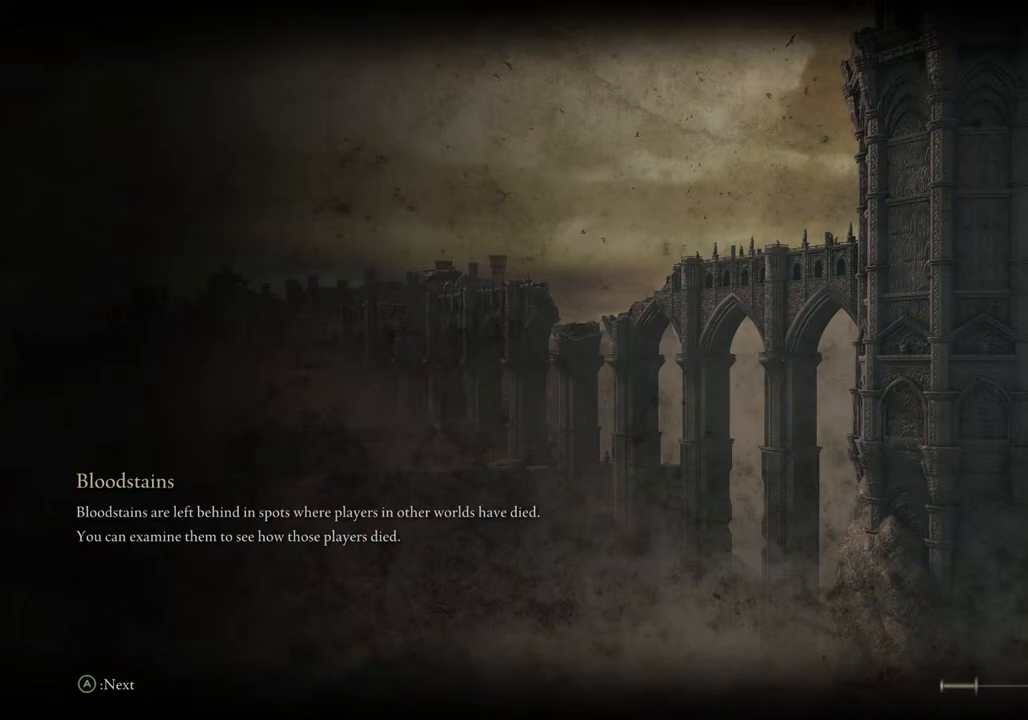
{"dt_ms": 500, "buttons": [], "left_stick": "center", "right_stick": "center", "events": []}
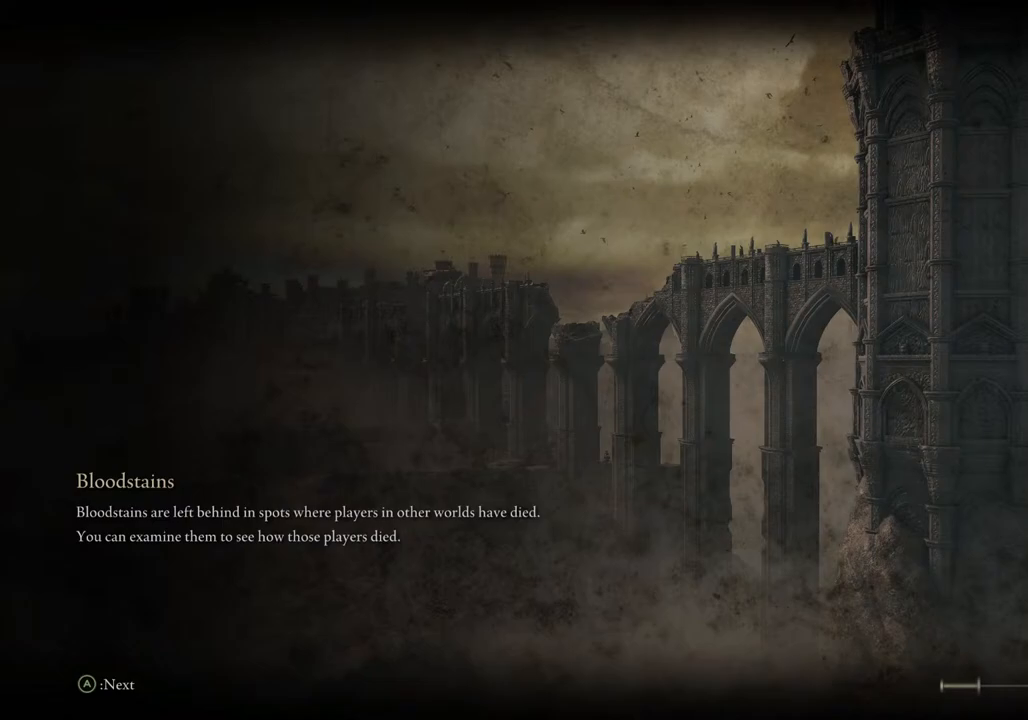
{"dt_ms": 500, "buttons": [], "left_stick": "center", "right_stick": "center", "events": []}
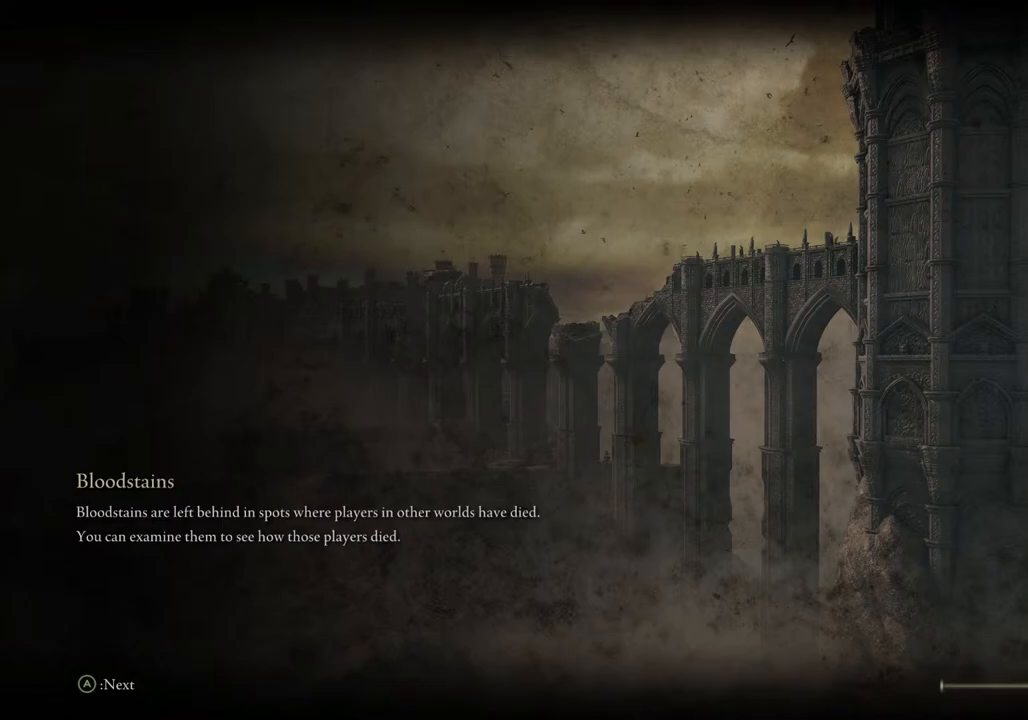
{"dt_ms": 500, "buttons": [], "left_stick": "center", "right_stick": "center", "events": []}
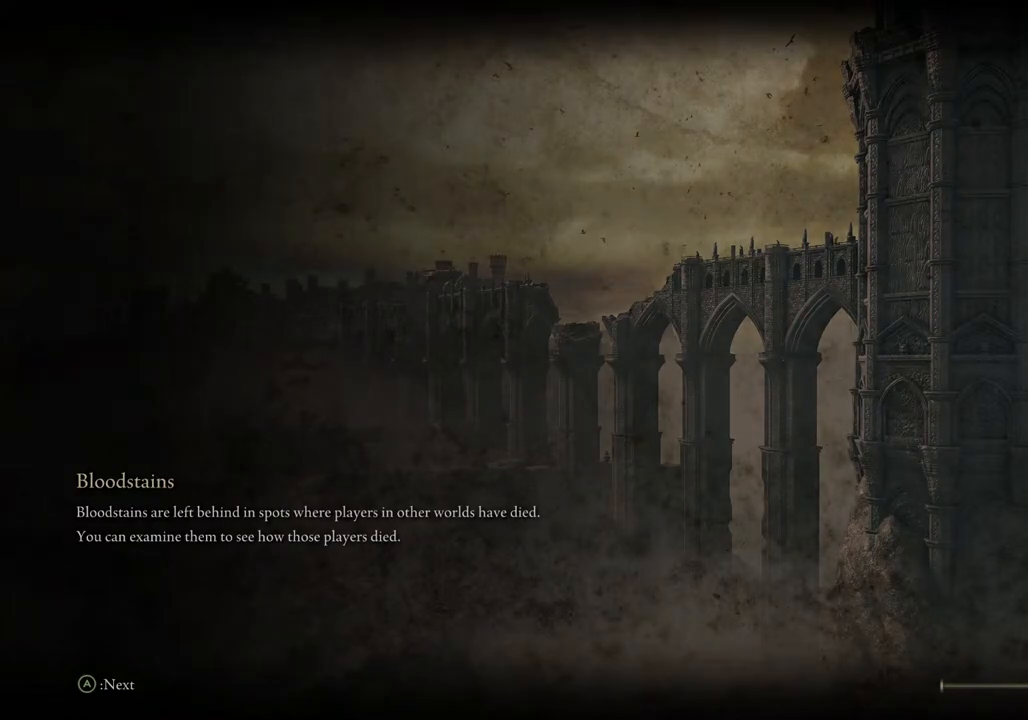
{"dt_ms": 500, "buttons": [], "left_stick": "center", "right_stick": "center", "events": []}
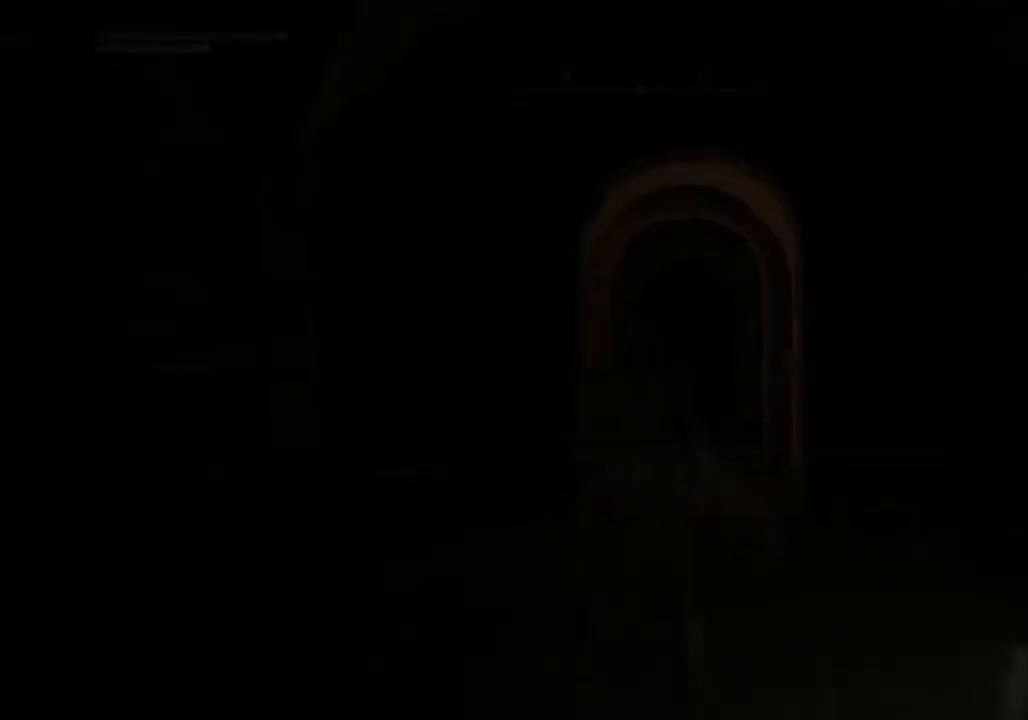
{"dt_ms": 500, "buttons": ["CIRCLE"], "left_stick": "up", "right_stick": "center", "events": [[150, "left_stick", "up-left"], [400, "CIRCLE", "down"], [483, "left_stick", "up"]]}
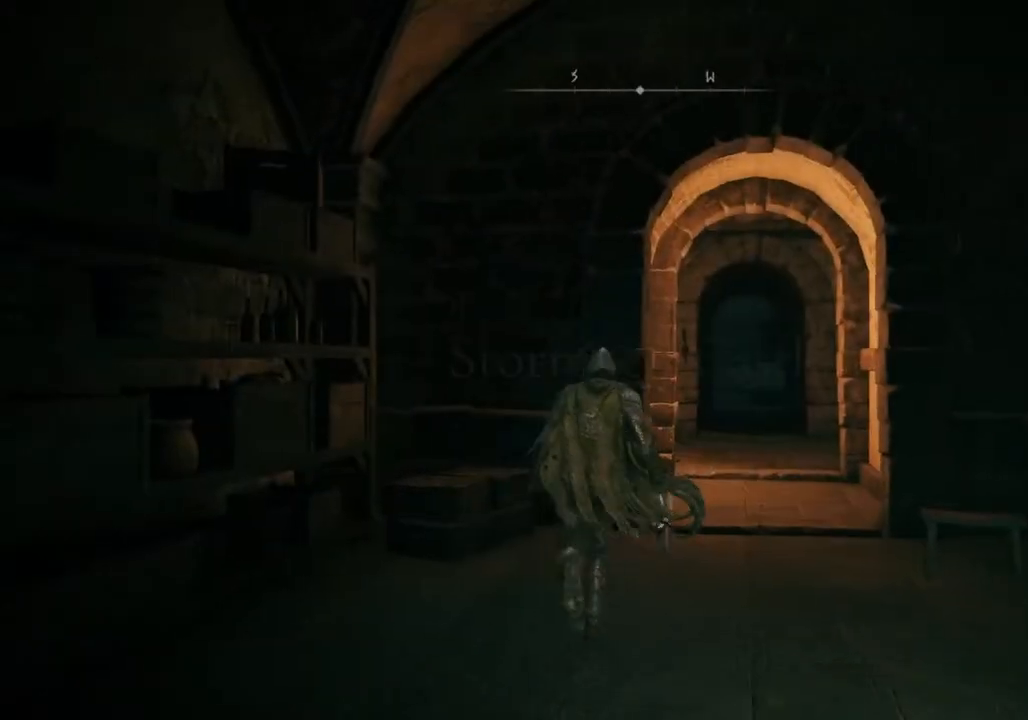
{"dt_ms": 500, "buttons": ["CIRCLE"], "left_stick": "up", "right_stick": "center", "events": []}
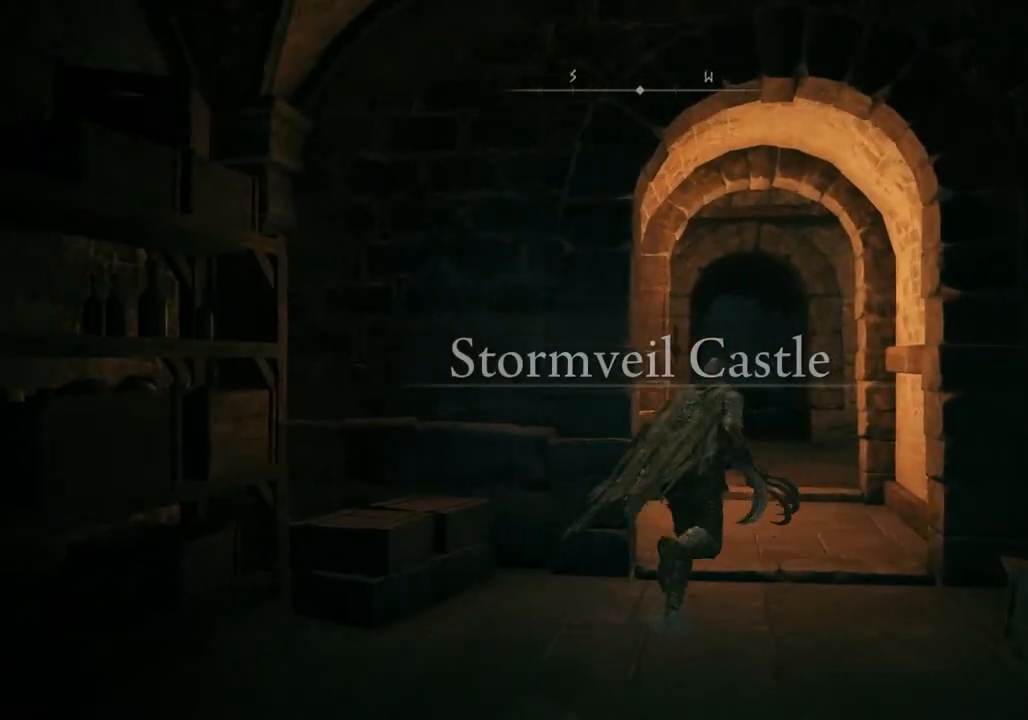
{"dt_ms": 500, "buttons": ["CIRCLE", "TRIANGLE"], "left_stick": "up", "right_stick": "center", "events": [[333, "TRIANGLE", "down"]]}
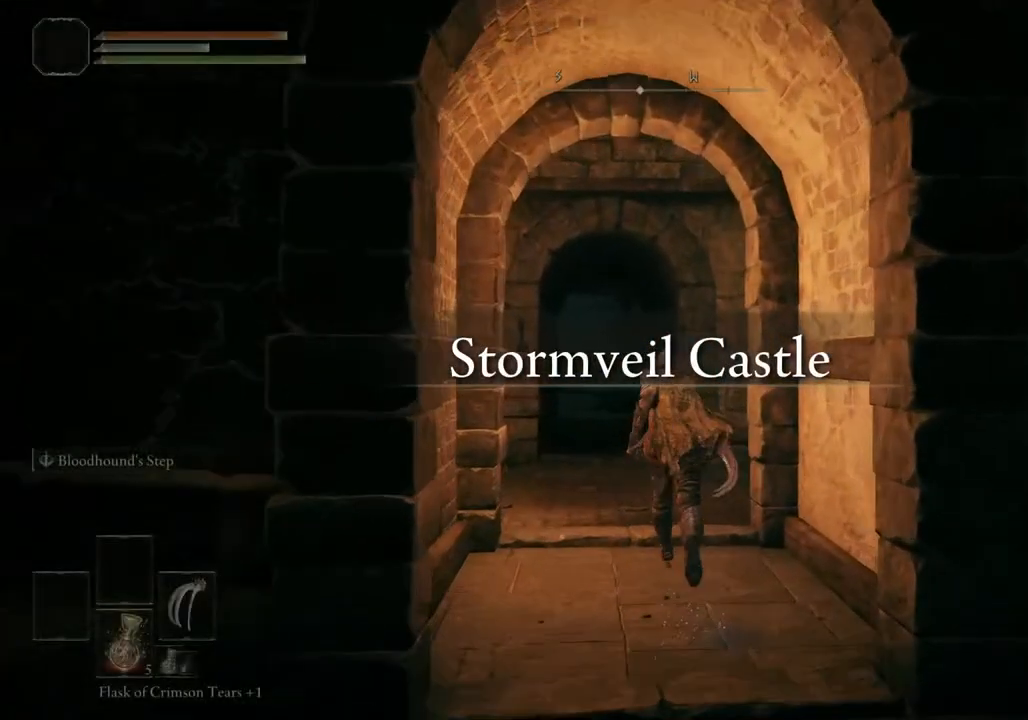
{"dt_ms": 500, "buttons": ["CIRCLE"], "left_stick": "up", "right_stick": "center", "events": [[233, "TRIANGLE", "up"]]}
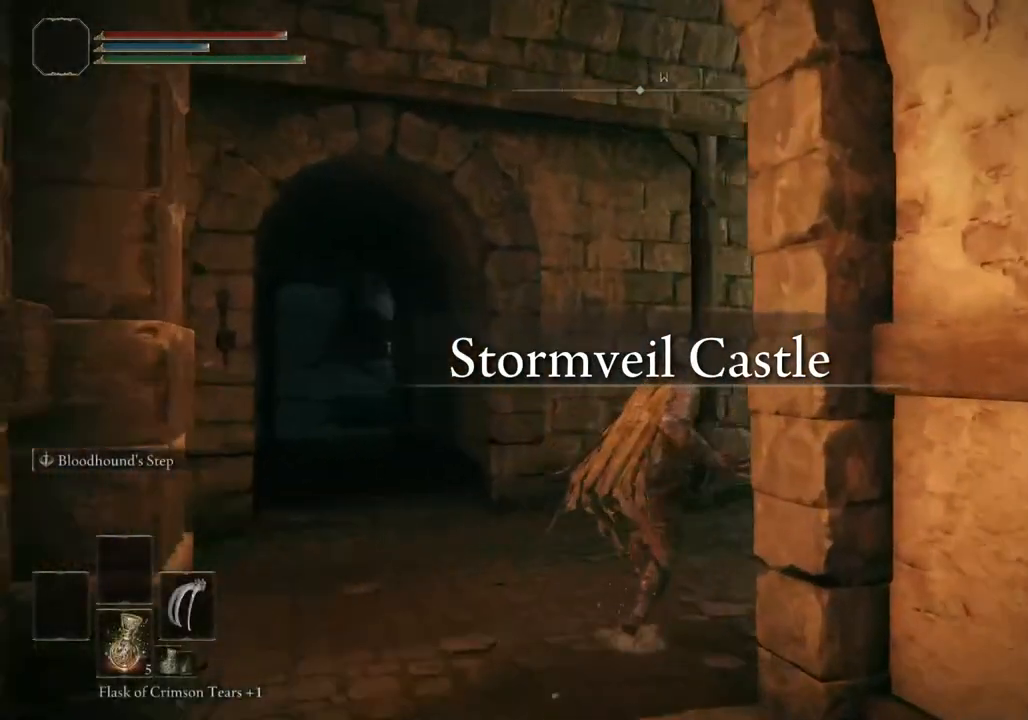
{"dt_ms": 500, "buttons": ["CIRCLE"], "left_stick": "up-right", "right_stick": "center", "events": [[17, "left_stick", "up-right"]]}
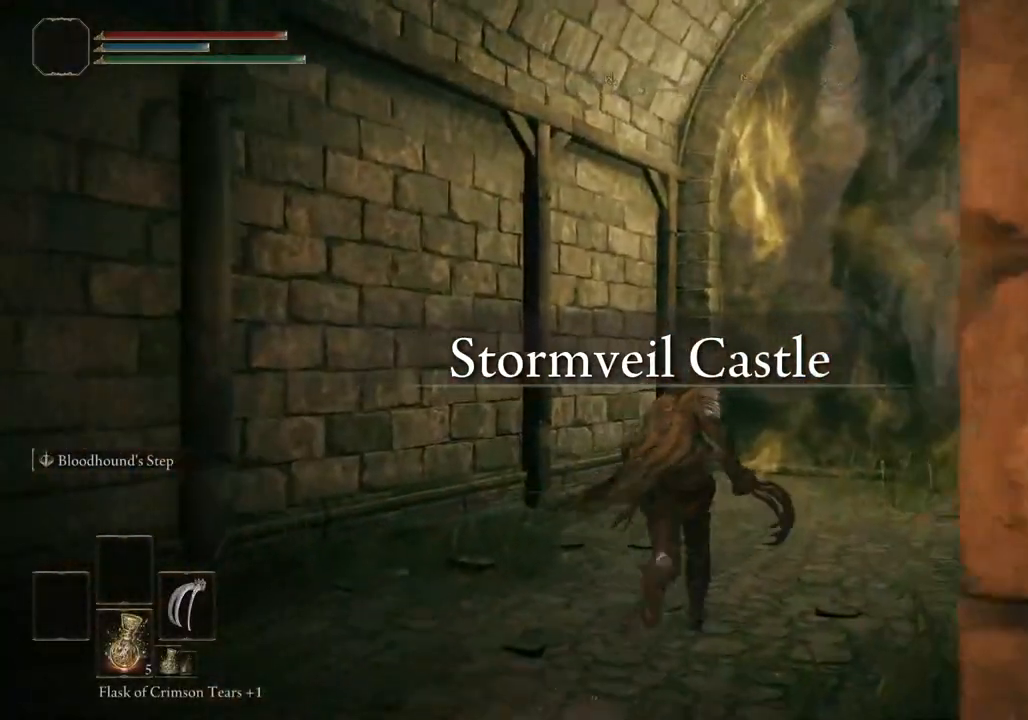
{"dt_ms": 500, "buttons": ["CIRCLE"], "left_stick": "up-right", "right_stick": "center", "events": []}
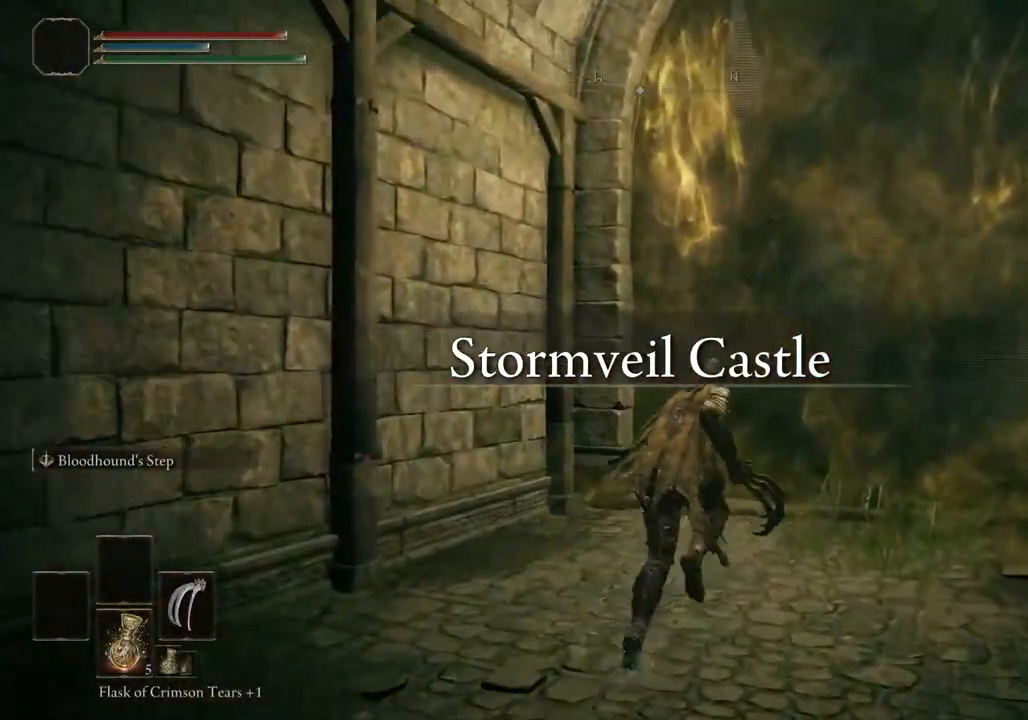
{"dt_ms": 500, "buttons": ["CIRCLE", "TRIANGLE"], "left_stick": "up-right", "right_stick": "center", "events": [[267, "TRIANGLE", "down"], [367, "TRIANGLE", "up"], [483, "TRIANGLE", "down"]]}
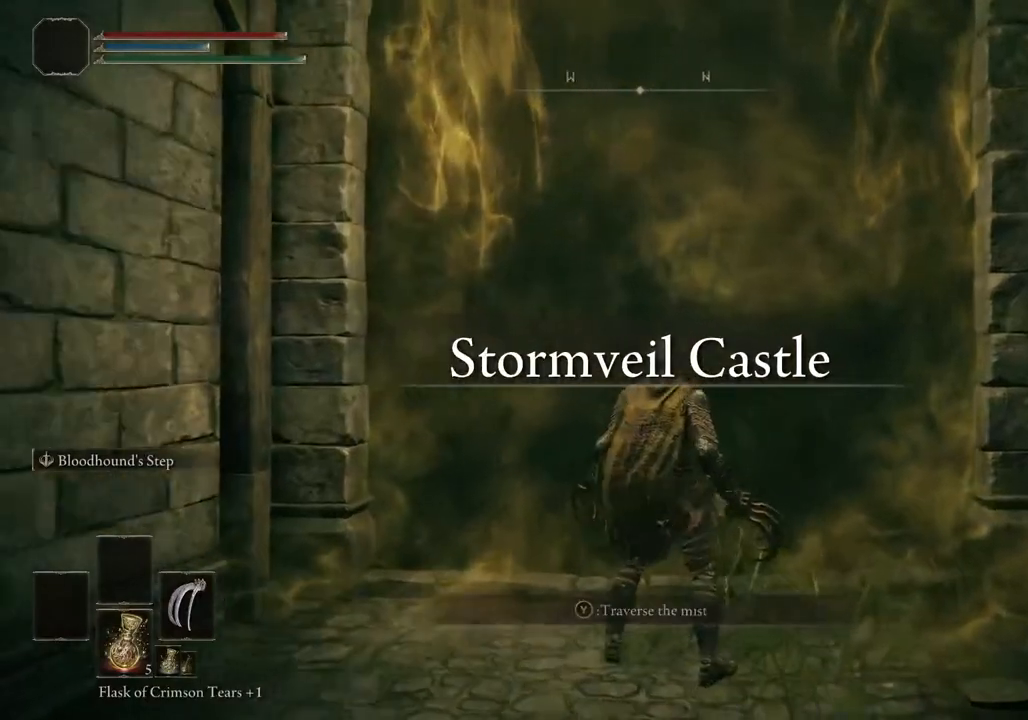
{"dt_ms": 500, "buttons": [], "left_stick": "center", "right_stick": "center", "events": [[83, "TRIANGLE", "up"], [150, "CIRCLE", "up"], [267, "left_stick", "center"], [350, "left_stick", "up-right"], [500, "left_stick", "center"]]}
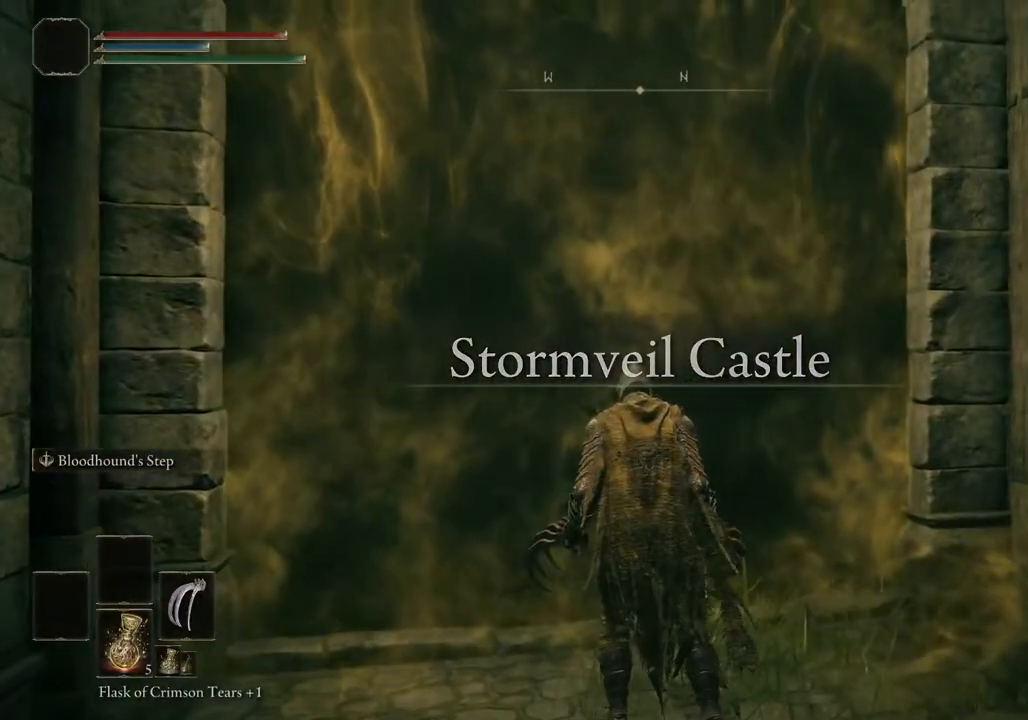
{"dt_ms": 500, "buttons": [], "left_stick": "center", "right_stick": "center", "events": []}
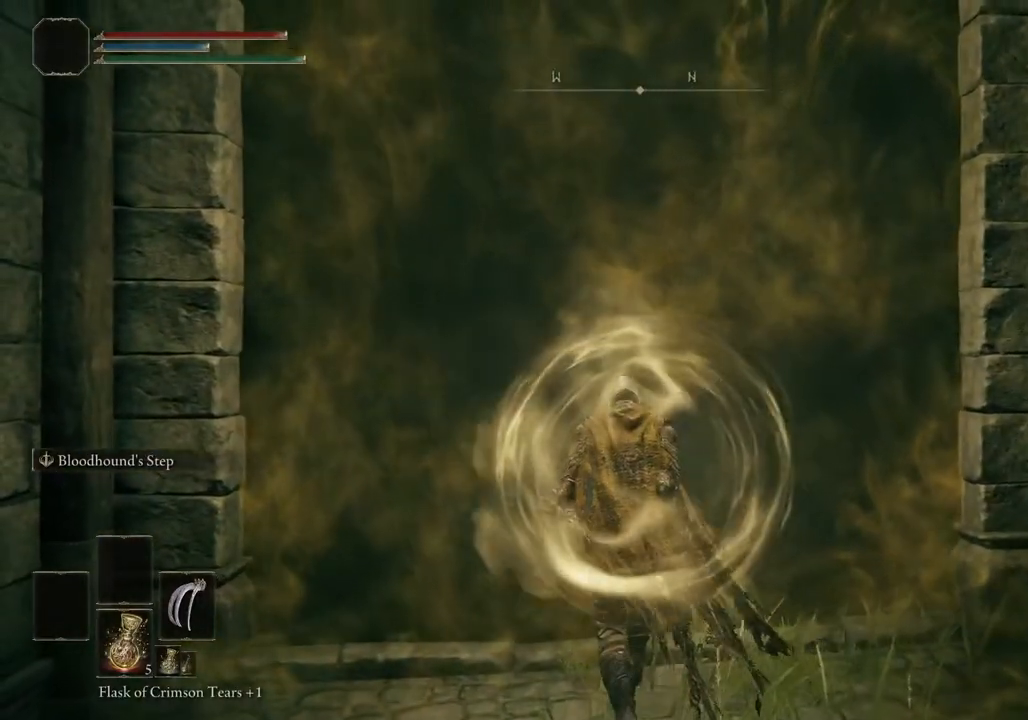
{"dt_ms": 500, "buttons": ["CIRCLE"], "left_stick": "up", "right_stick": "center", "events": [[367, "CIRCLE", "down"], [500, "left_stick", "up"]]}
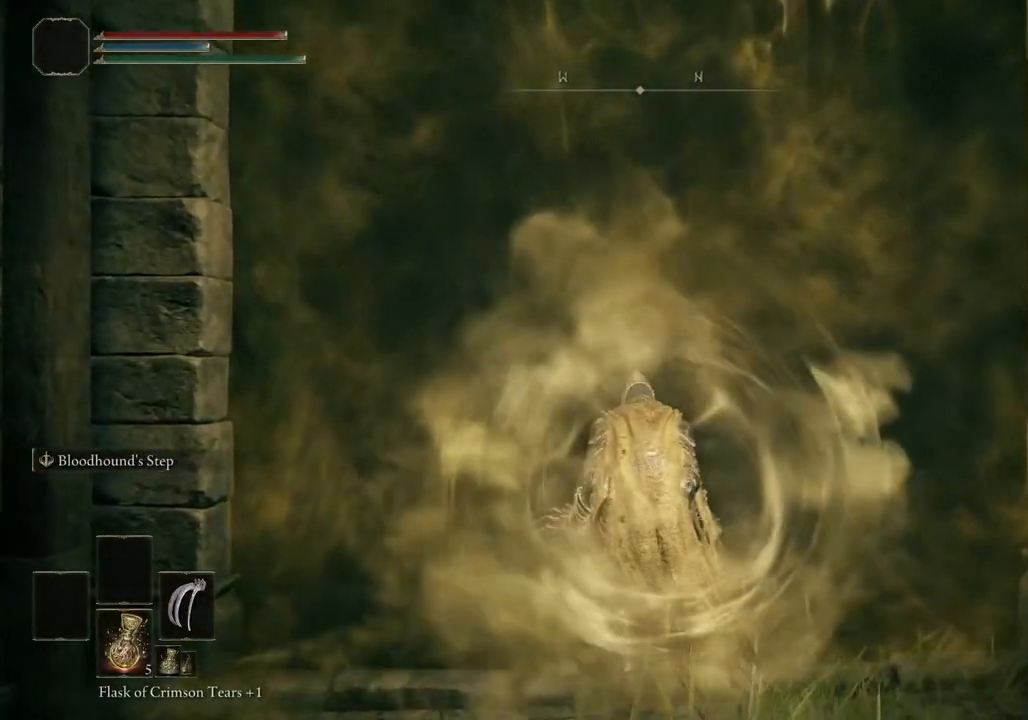
{"dt_ms": 500, "buttons": ["CIRCLE"], "left_stick": "up", "right_stick": "center", "events": []}
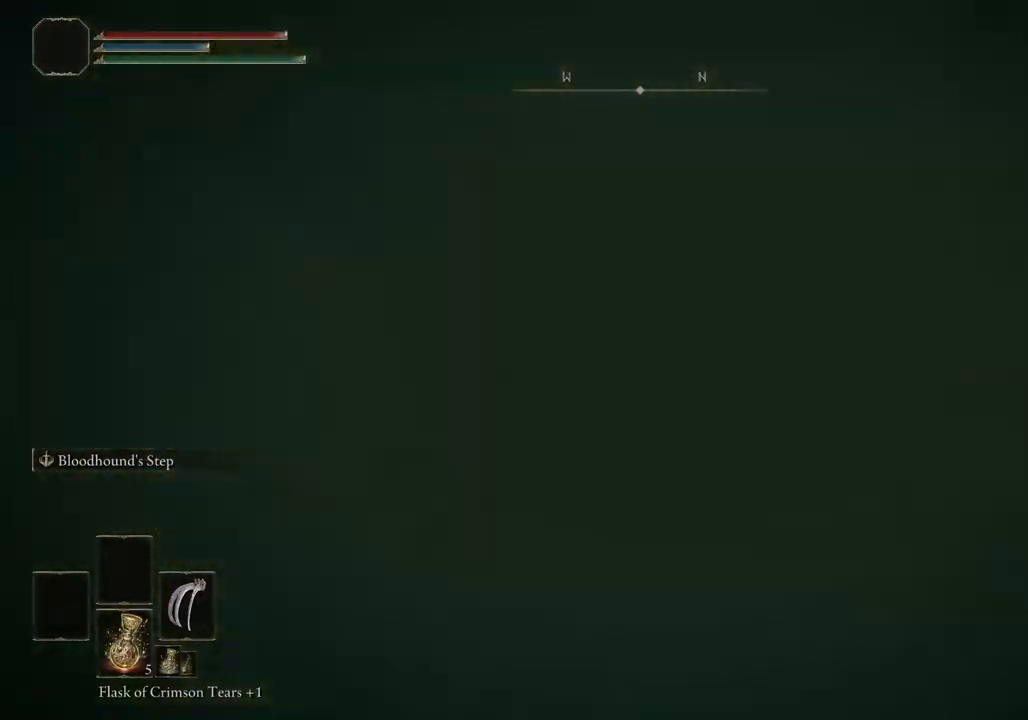
{"dt_ms": 1000, "buttons": ["CIRCLE"], "left_stick": "up", "right_stick": "center"}
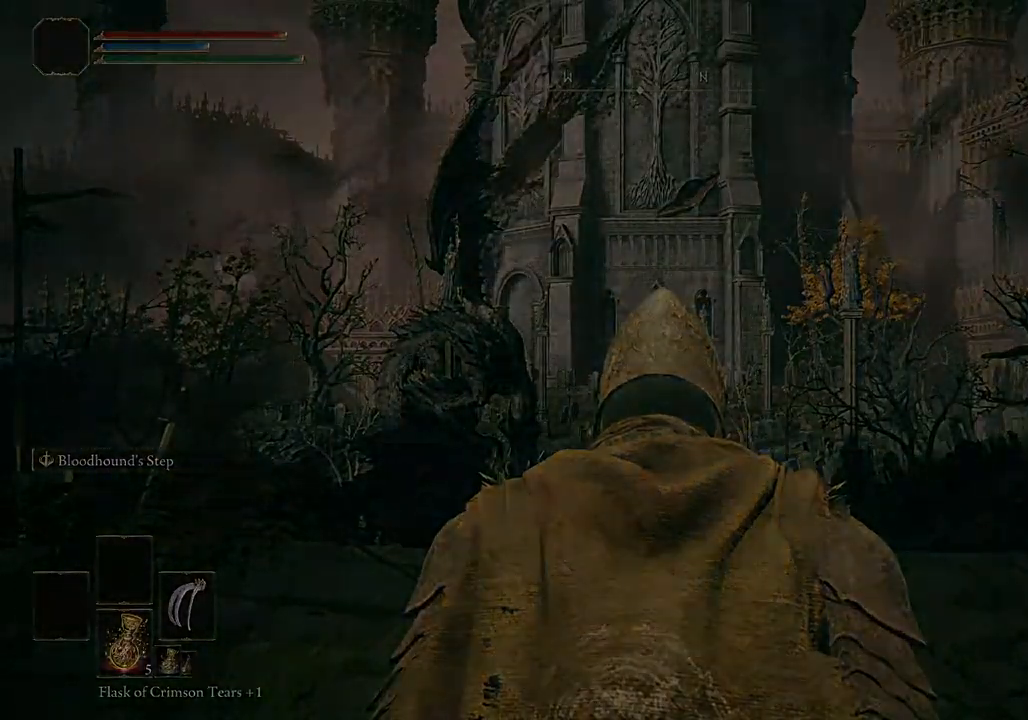
{"dt_ms": 500, "buttons": [], "left_stick": "up-right", "right_stick": "center", "events": [[200, "left_stick", "up-right"], [317, "CIRCLE", "up"]]}
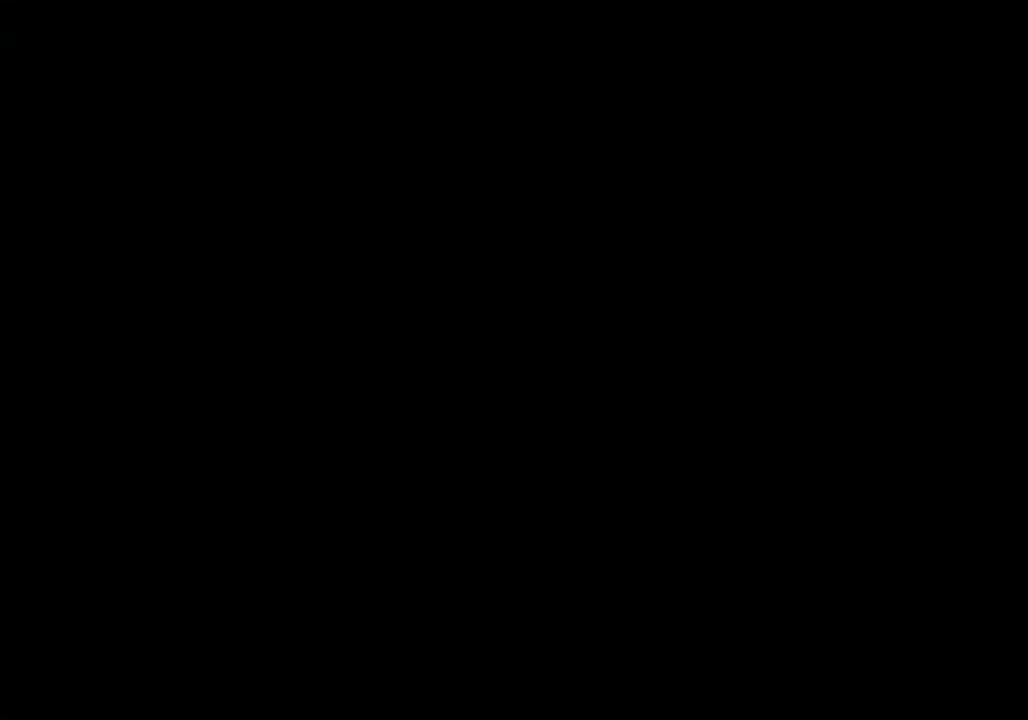
{"dt_ms": 500, "buttons": [], "left_stick": "center", "right_stick": "center", "events": [[200, "left_stick", "center"]]}
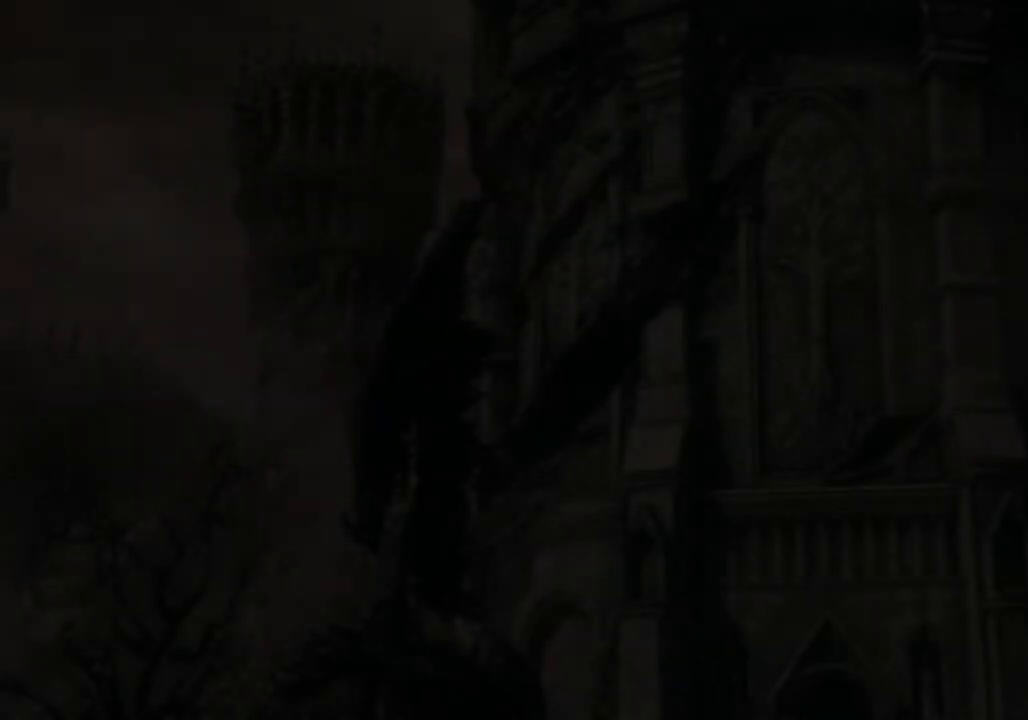
{"dt_ms": 500, "buttons": [], "left_stick": "center", "right_stick": "center", "events": []}
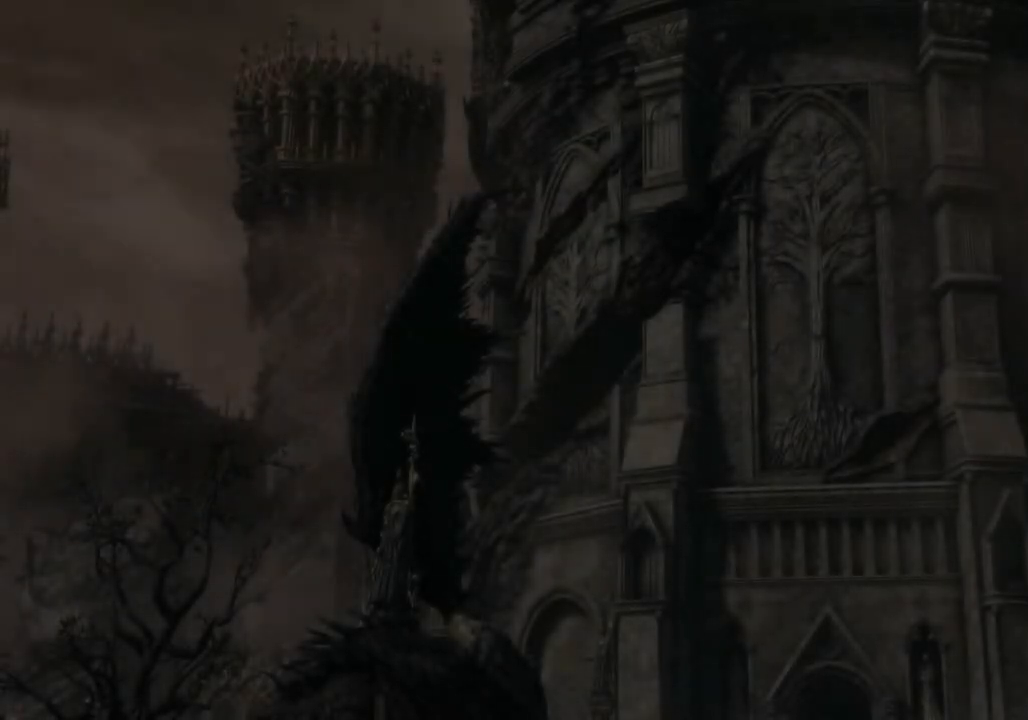
{"dt_ms": 500, "buttons": [], "left_stick": "center", "right_stick": "center", "events": []}
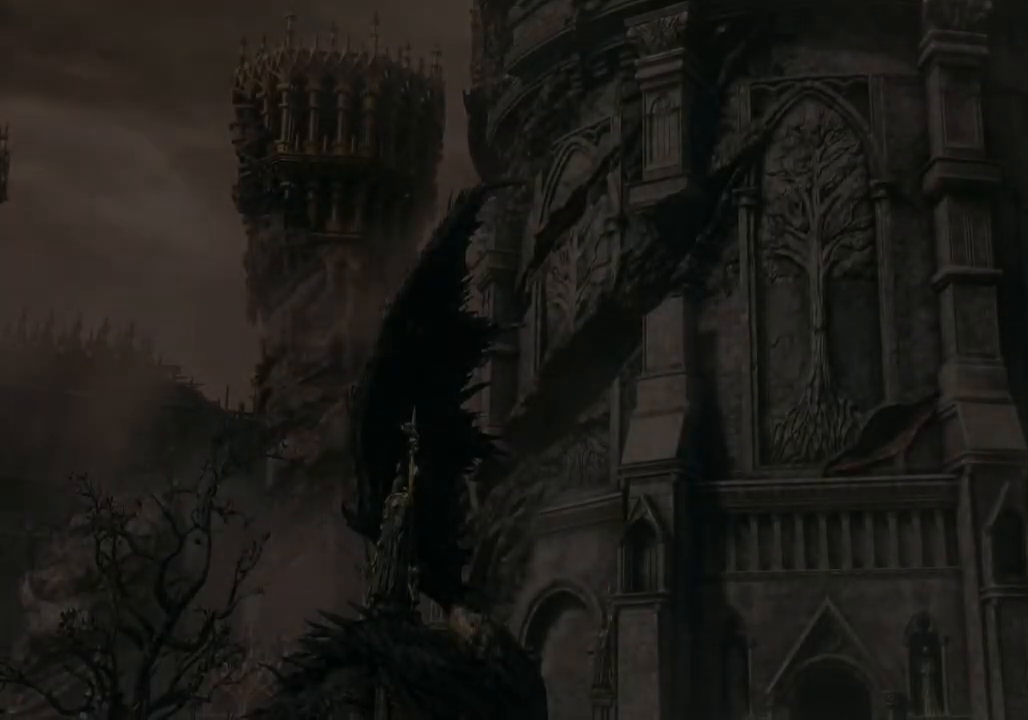
{"dt_ms": 500, "buttons": [], "left_stick": "up", "right_stick": "center", "events": [[167, "left_stick", "up"]]}
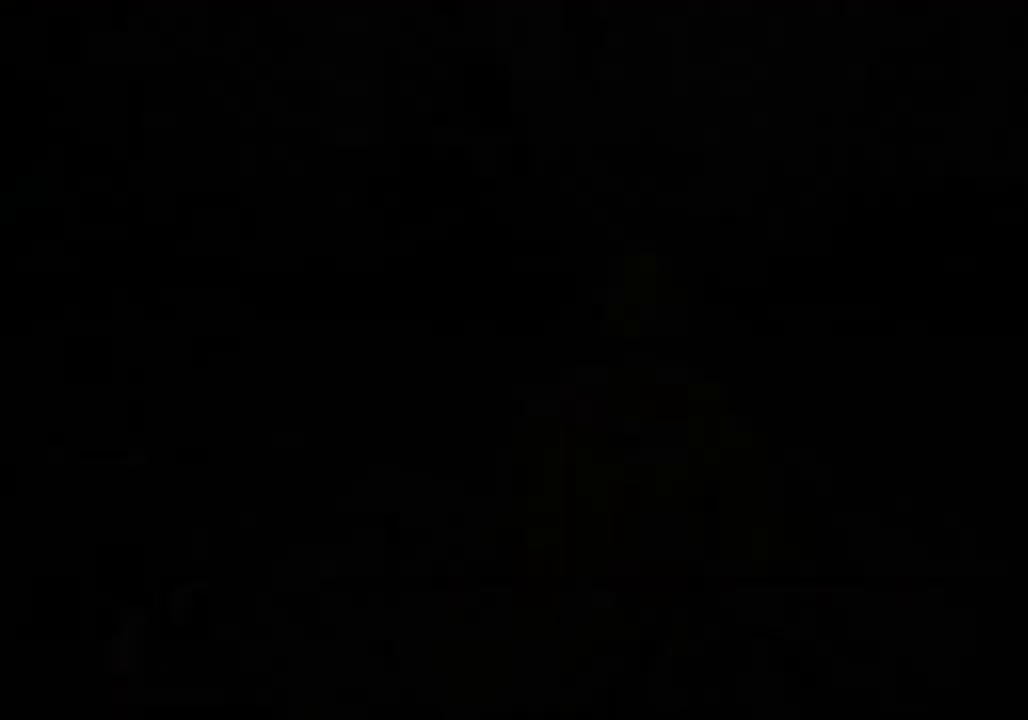
{"dt_ms": 500, "buttons": [], "left_stick": "up", "right_stick": "center", "events": [[217, "R3", "down"], [300, "R3", "up"]]}